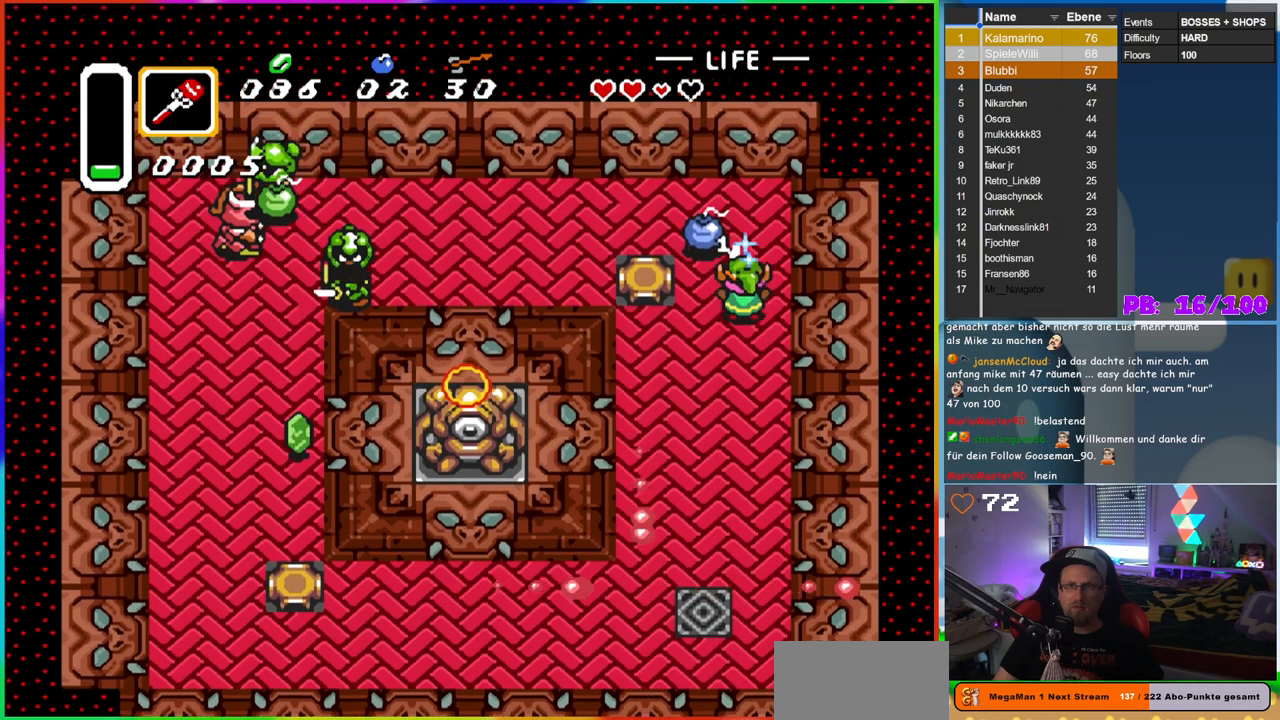
Gameplay with a controller (Nintendo layout); each line is a JSON object with the inputs held at the frame after it. "events" lists button and stick changes between this image and that frame as [ms after this image, input, new state], when the widget could be followed in between. Not read: L3 R3.
{"buttons": ["B", "DPAD_LEFT"], "events": [[367, "DPAD_LEFT", "down"], [417, "DPAD_UP", "up"]]}
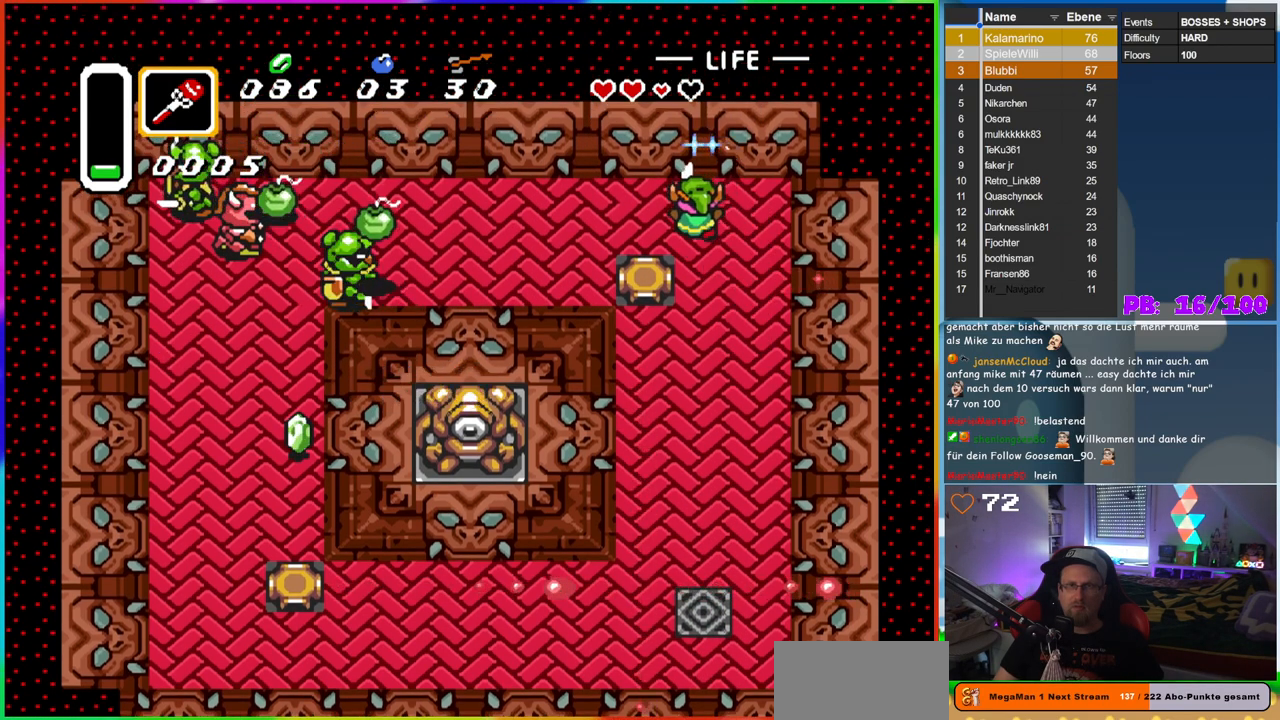
{"buttons": ["Y"], "events": [[150, "DPAD_LEFT", "up"], [167, "DPAD_RIGHT", "down"], [300, "DPAD_LEFT", "down"], [300, "DPAD_RIGHT", "up"], [350, "B", "up"], [433, "DPAD_LEFT", "up"], [433, "Y", "down"]]}
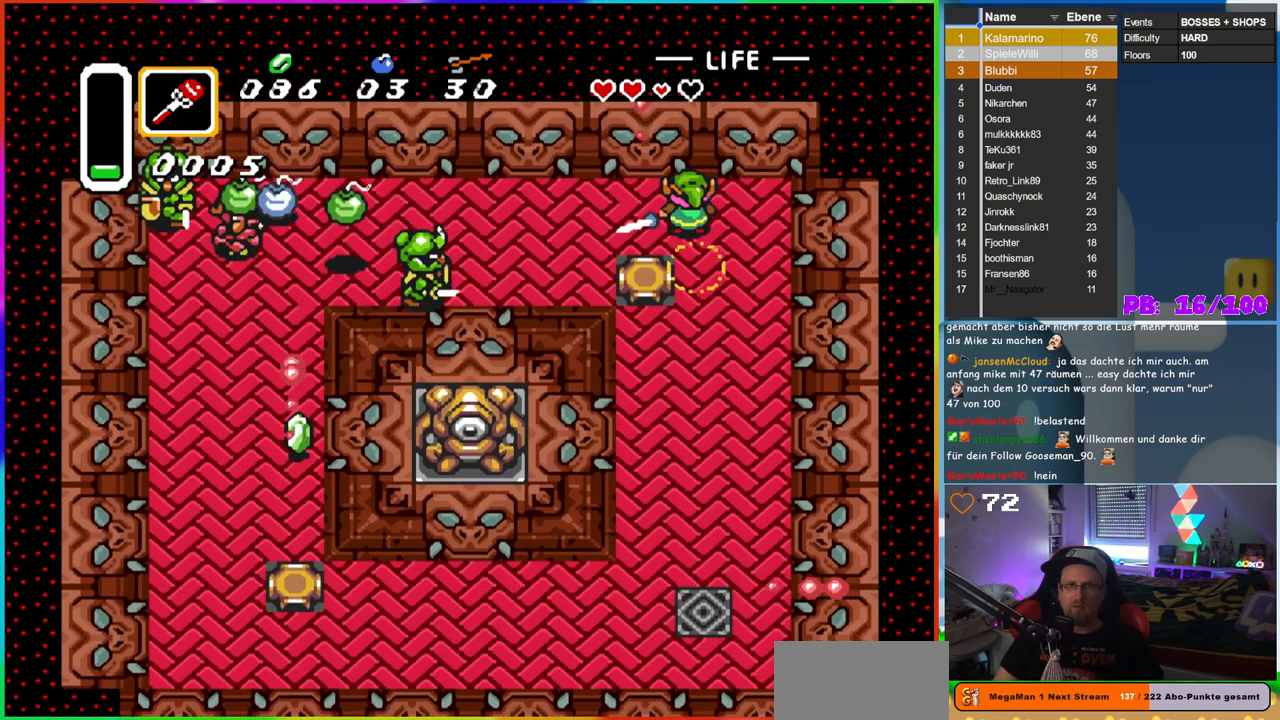
{"buttons": ["DPAD_RIGHT"], "events": [[33, "Y", "up"], [283, "DPAD_RIGHT", "down"]]}
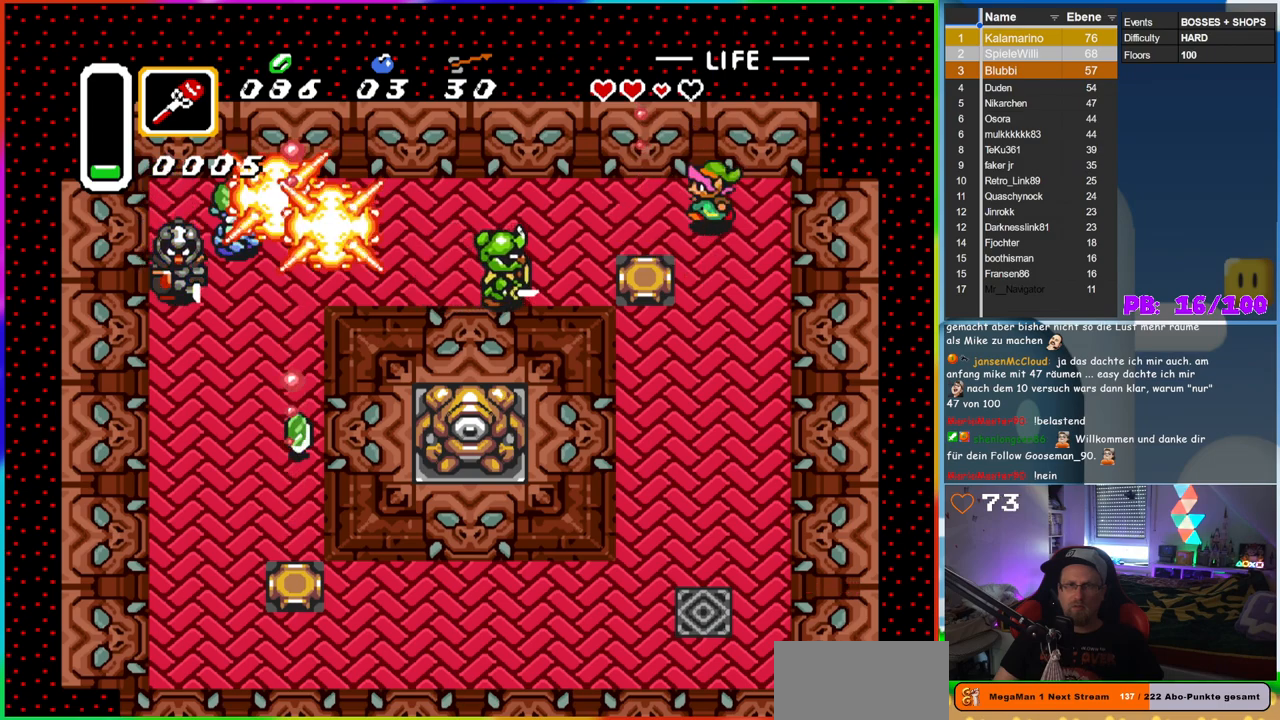
{"buttons": ["DPAD_DOWN", "DPAD_RIGHT"], "events": [[17, "DPAD_RIGHT", "up"], [17, "DPAD_UP", "down"], [33, "DPAD_LEFT", "down"], [33, "DPAD_UP", "up"], [83, "Y", "down"], [117, "DPAD_LEFT", "up"], [200, "Y", "up"], [217, "DPAD_RIGHT", "down"], [300, "DPAD_DOWN", "down"]]}
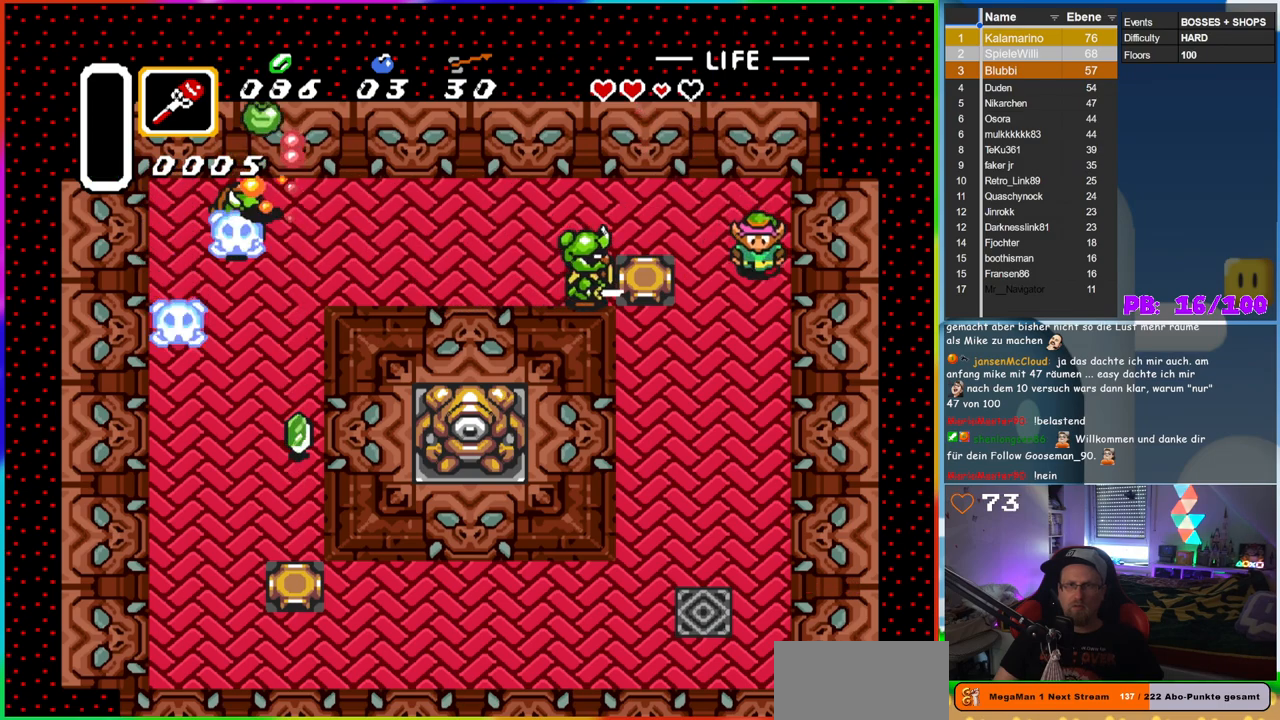
{"buttons": ["DPAD_DOWN"], "events": [[50, "DPAD_RIGHT", "up"]]}
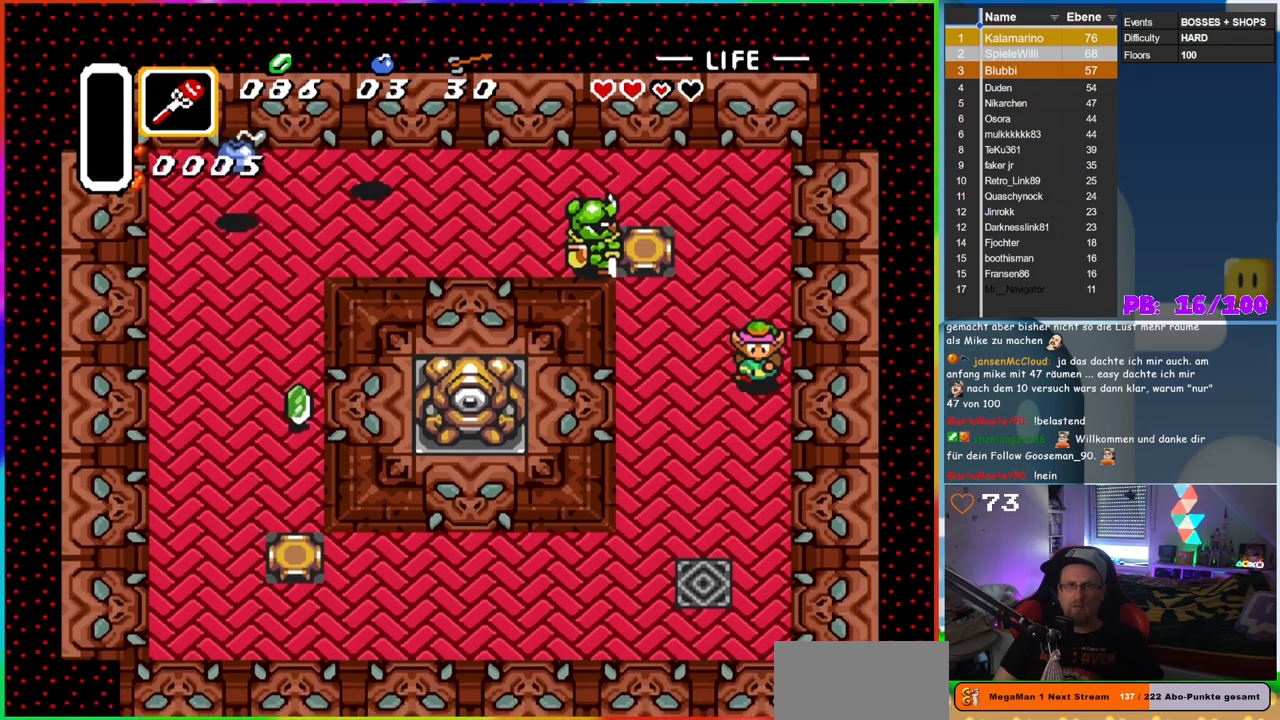
{"buttons": ["DPAD_DOWN", "DPAD_LEFT"], "events": [[167, "DPAD_LEFT", "down"]]}
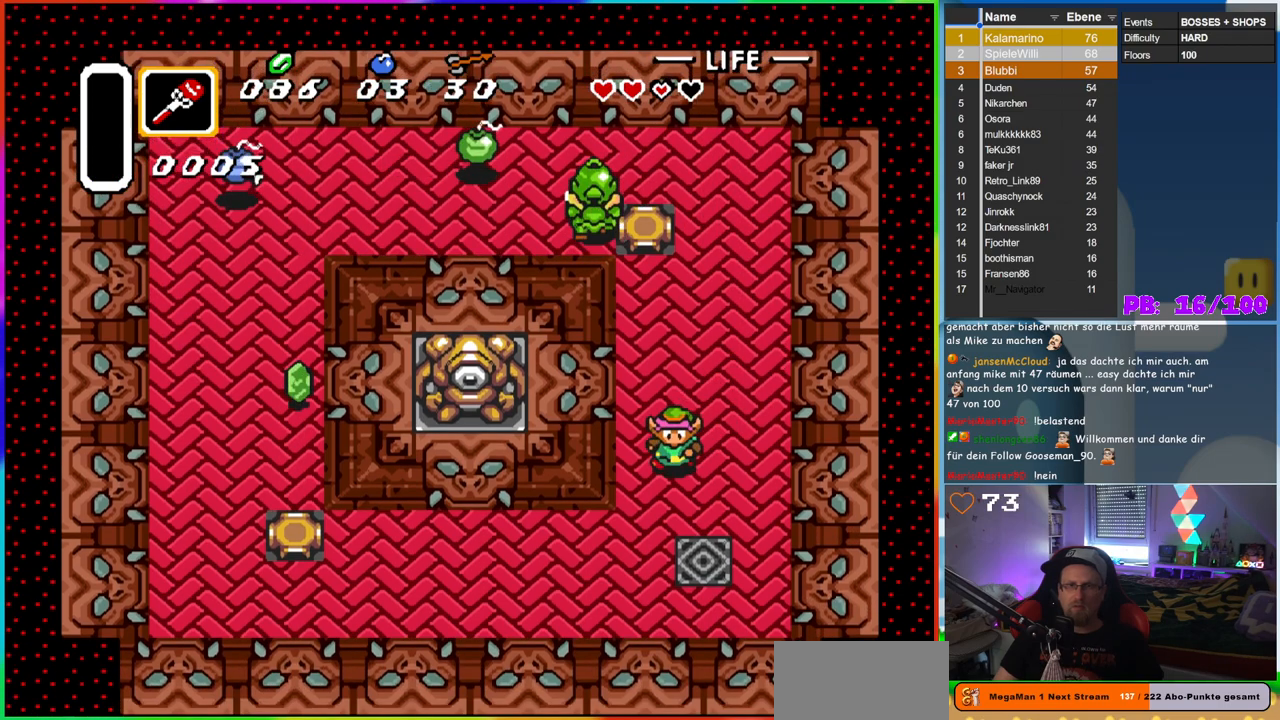
{"buttons": ["DPAD_DOWN", "DPAD_LEFT"], "events": []}
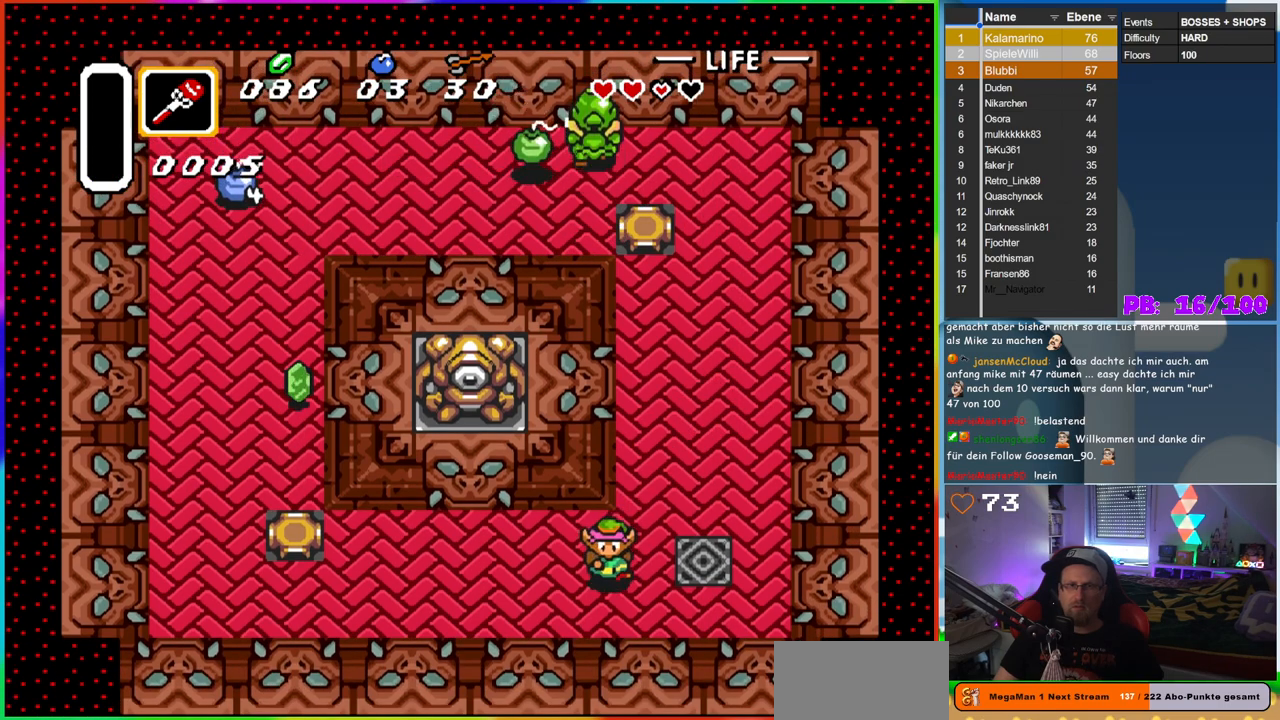
{"buttons": ["DPAD_LEFT"], "events": [[167, "DPAD_DOWN", "up"]]}
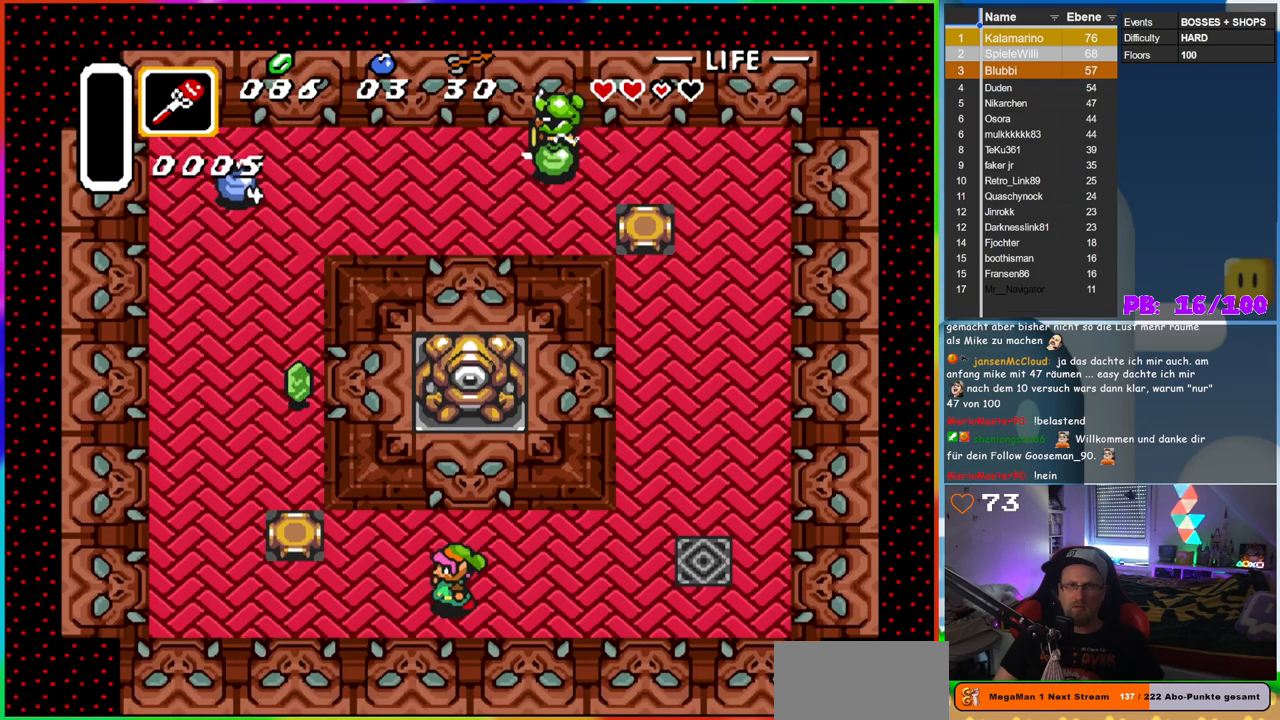
{"buttons": ["DPAD_LEFT"], "events": [[283, "DPAD_DOWN", "down"], [350, "DPAD_DOWN", "up"]]}
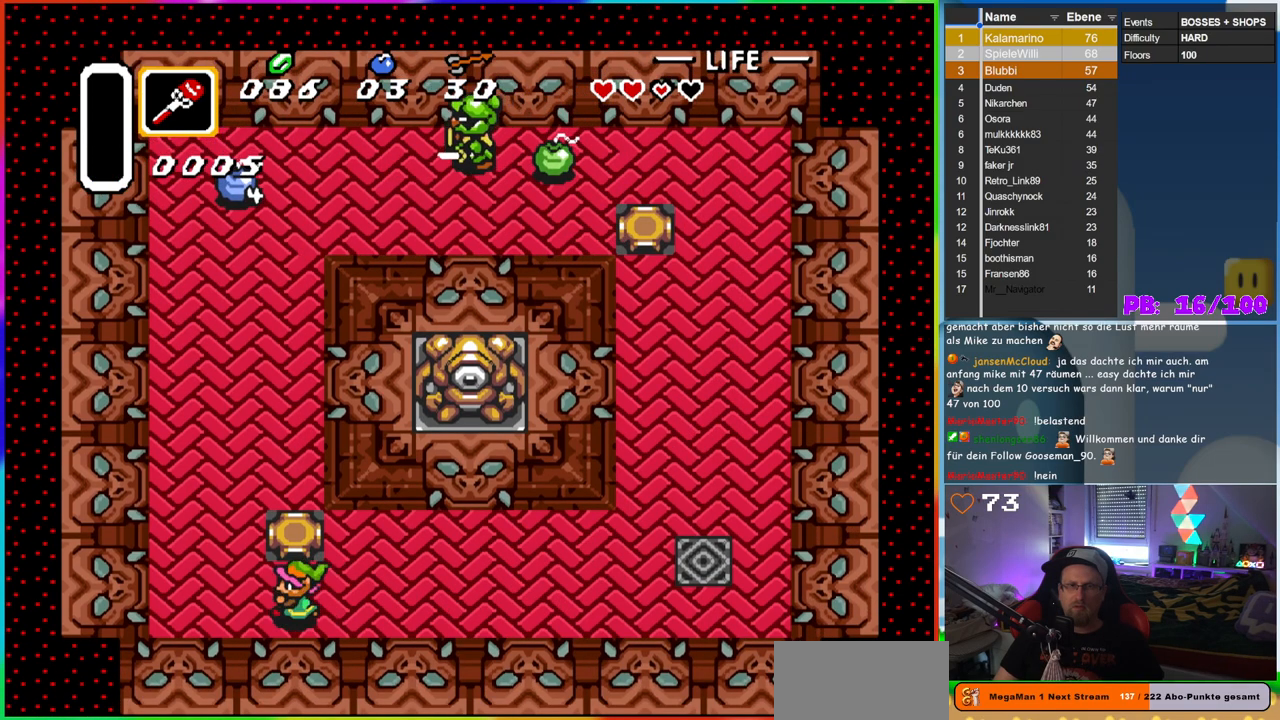
{"buttons": ["DPAD_UP"], "events": [[283, "DPAD_UP", "down"], [317, "DPAD_LEFT", "up"]]}
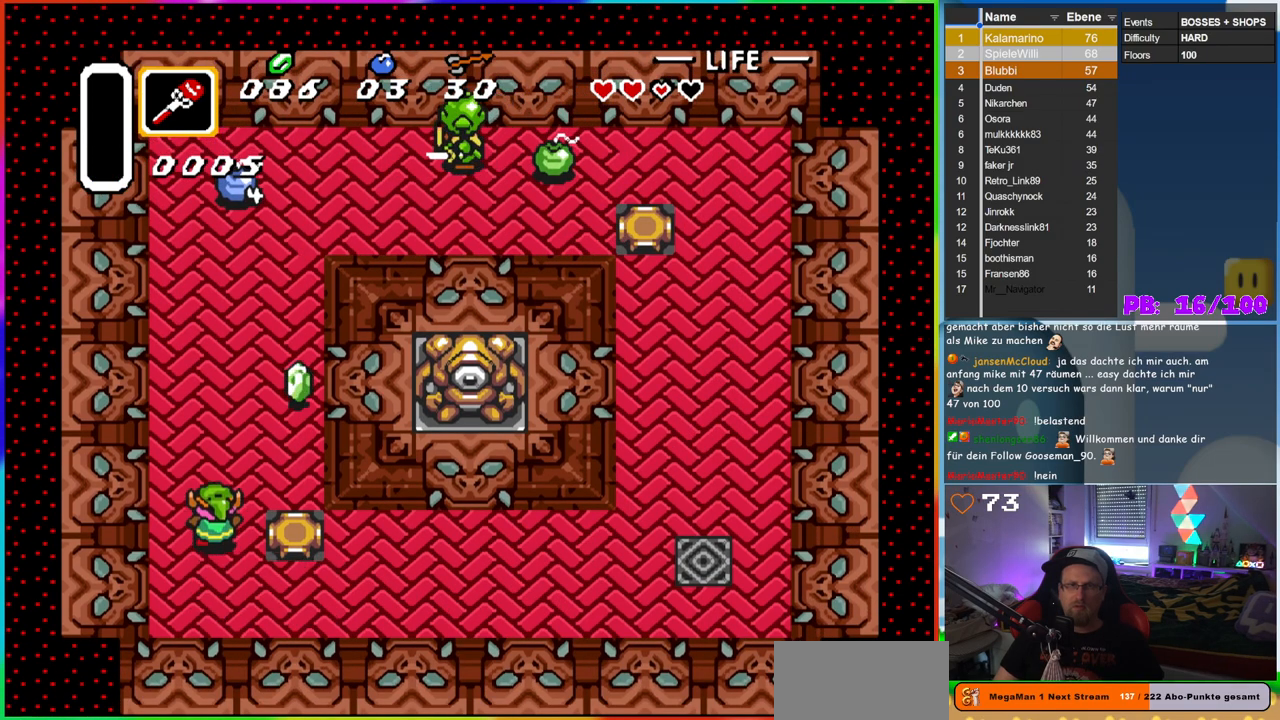
{"buttons": ["DPAD_UP"], "events": [[317, "DPAD_RIGHT", "down"], [350, "DPAD_UP", "up"], [417, "DPAD_UP", "down"], [483, "DPAD_RIGHT", "up"]]}
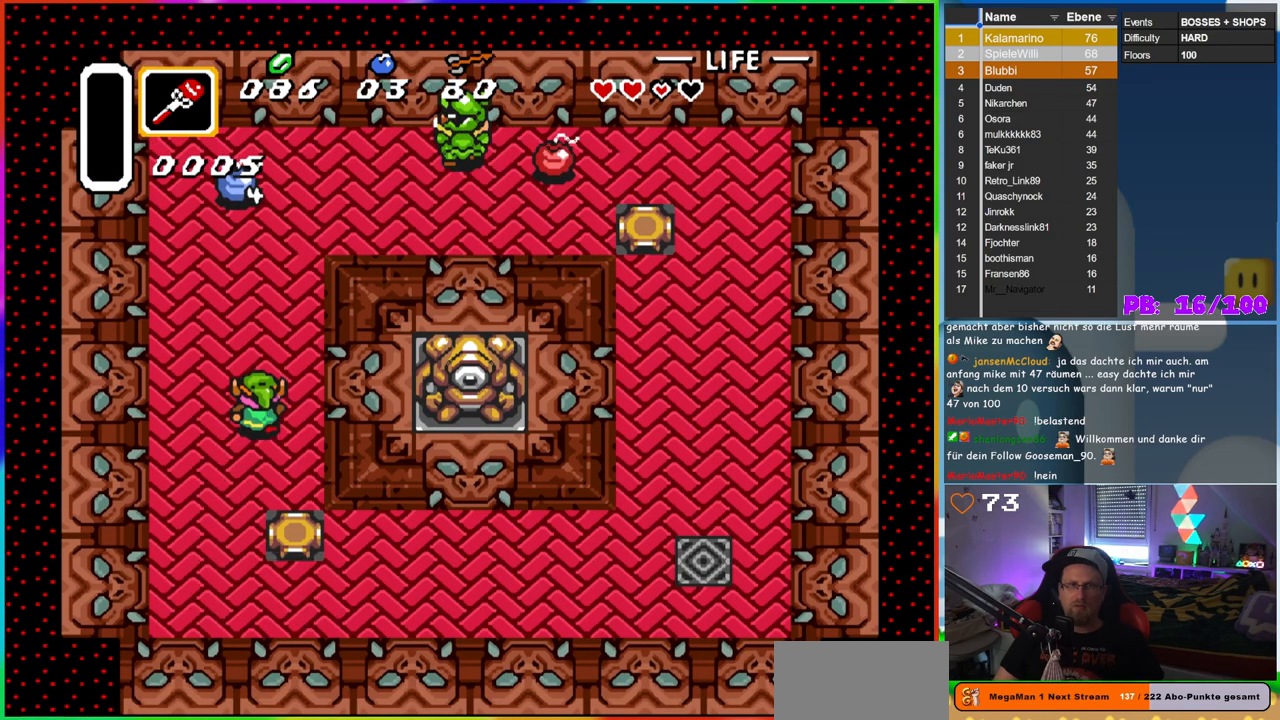
{"buttons": ["DPAD_UP"], "events": []}
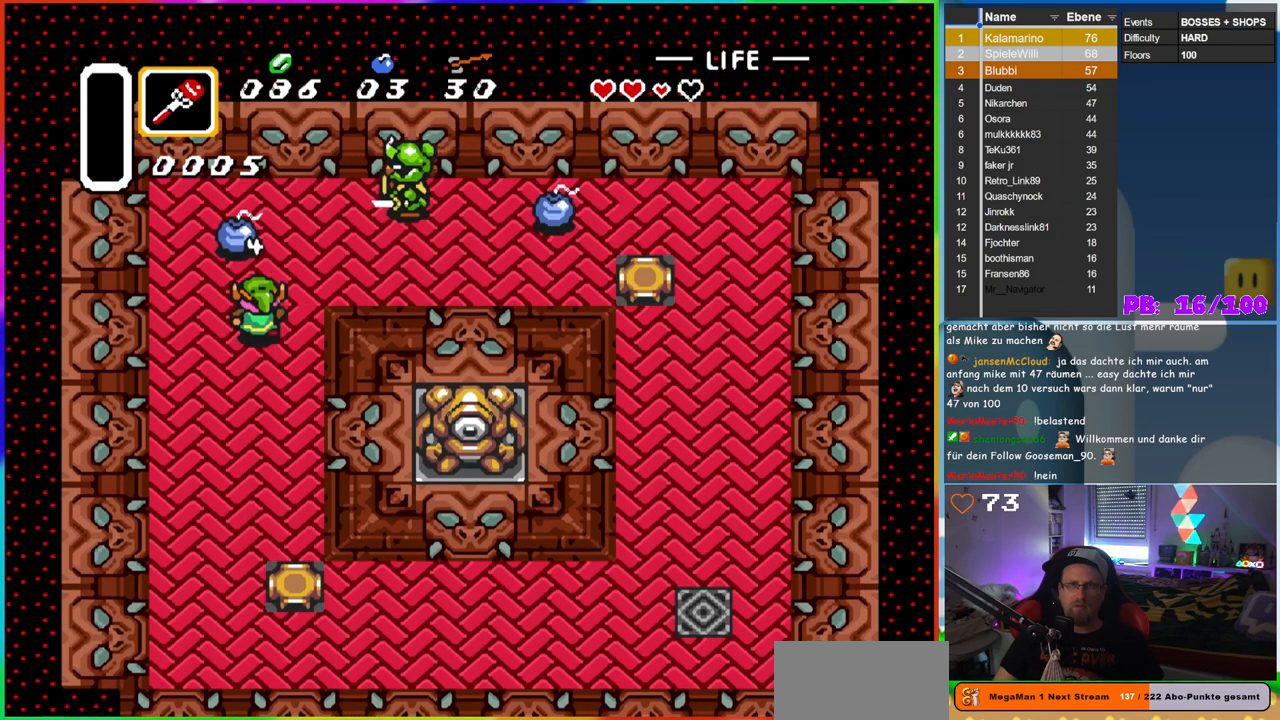
{"buttons": ["DPAD_UP"], "events": [[333, "DPAD_LEFT", "down"], [483, "DPAD_LEFT", "up"]]}
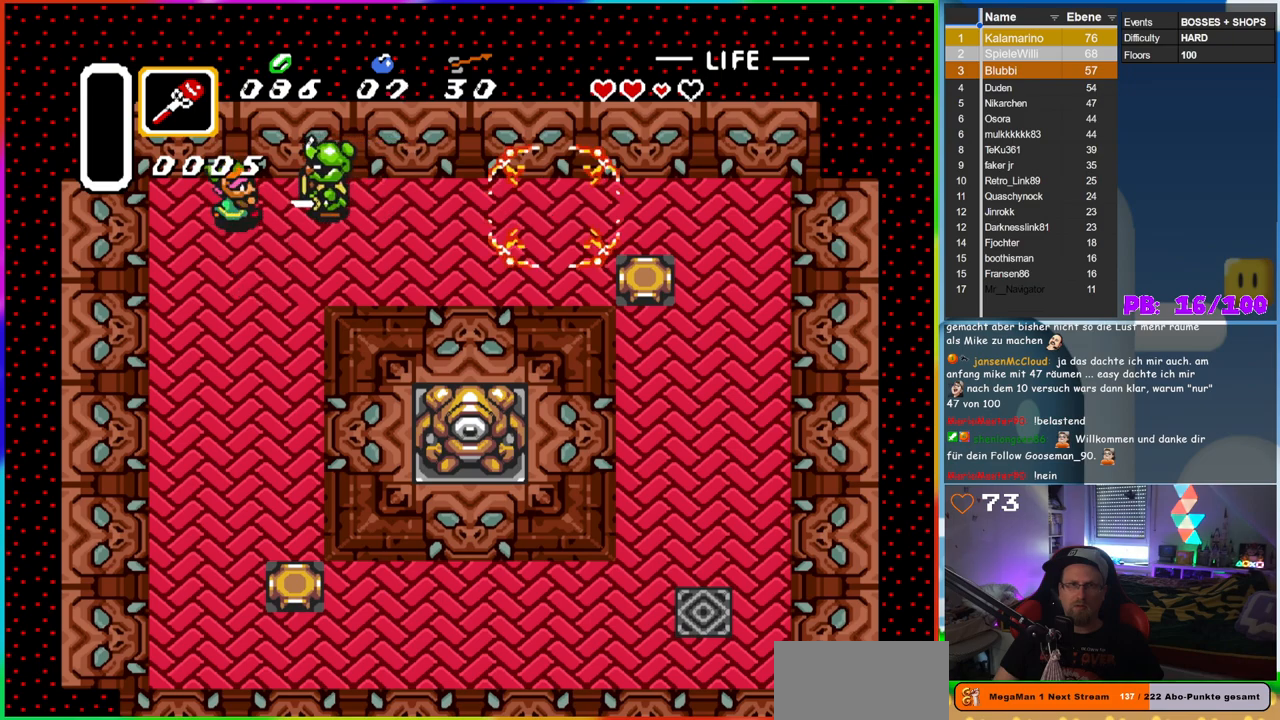
{"buttons": ["DPAD_RIGHT"], "events": [[17, "DPAD_RIGHT", "down"], [33, "DPAD_UP", "up"], [50, "B", "down"], [167, "DPAD_RIGHT", "up"], [317, "B", "up"], [350, "DPAD_RIGHT", "down"]]}
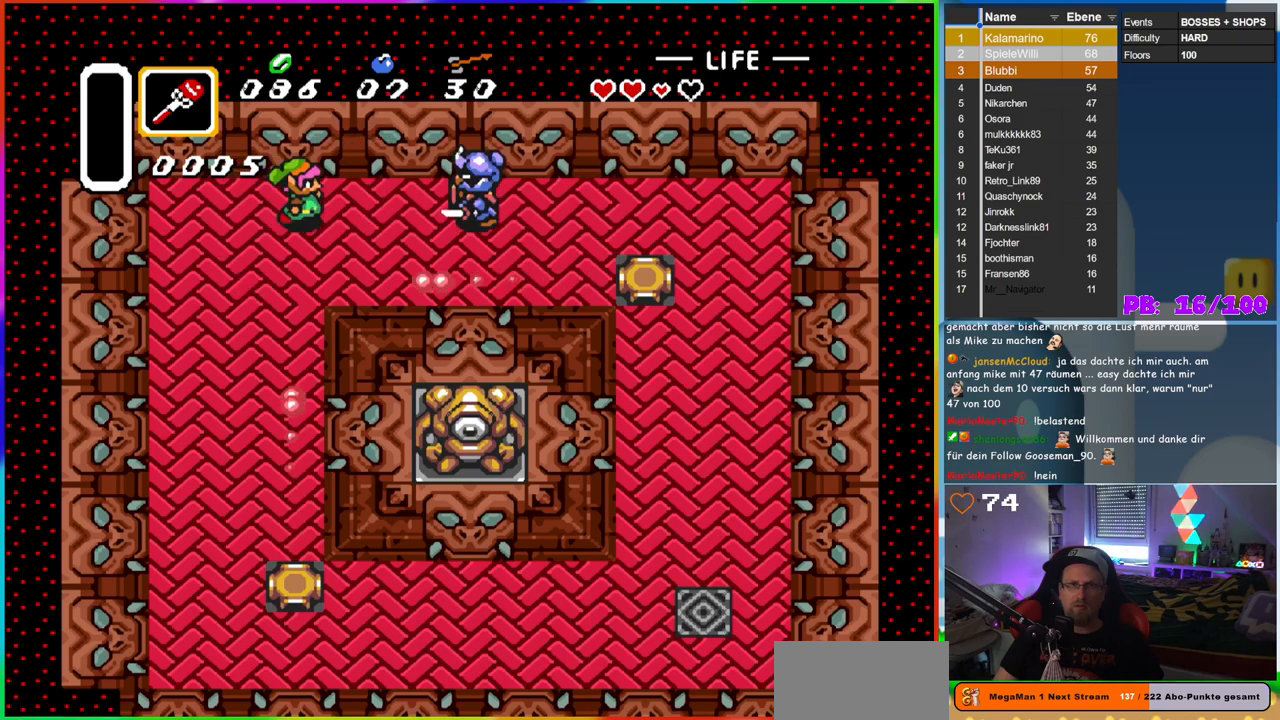
{"buttons": [], "events": [[283, "B", "down"], [367, "DPAD_RIGHT", "up"], [500, "B", "up"]]}
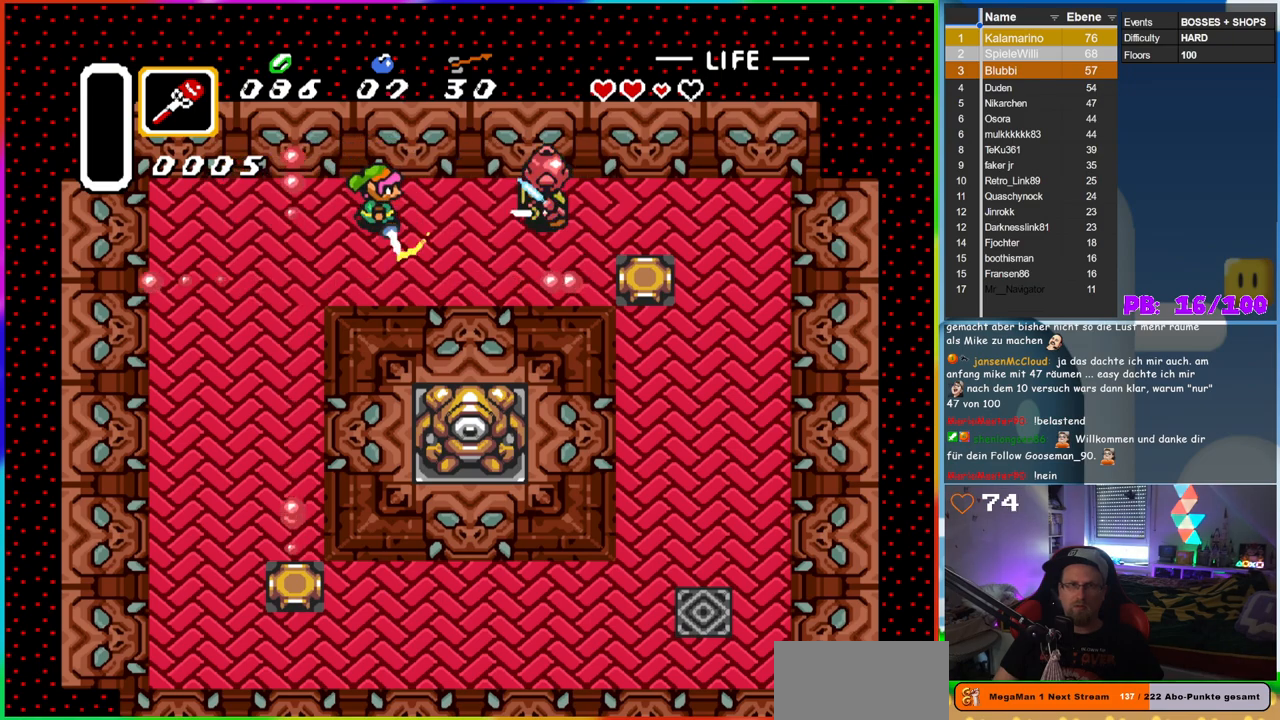
{"buttons": [], "events": [[133, "DPAD_RIGHT", "down"], [267, "DPAD_RIGHT", "up"], [317, "DPAD_RIGHT", "down"], [450, "DPAD_RIGHT", "up"]]}
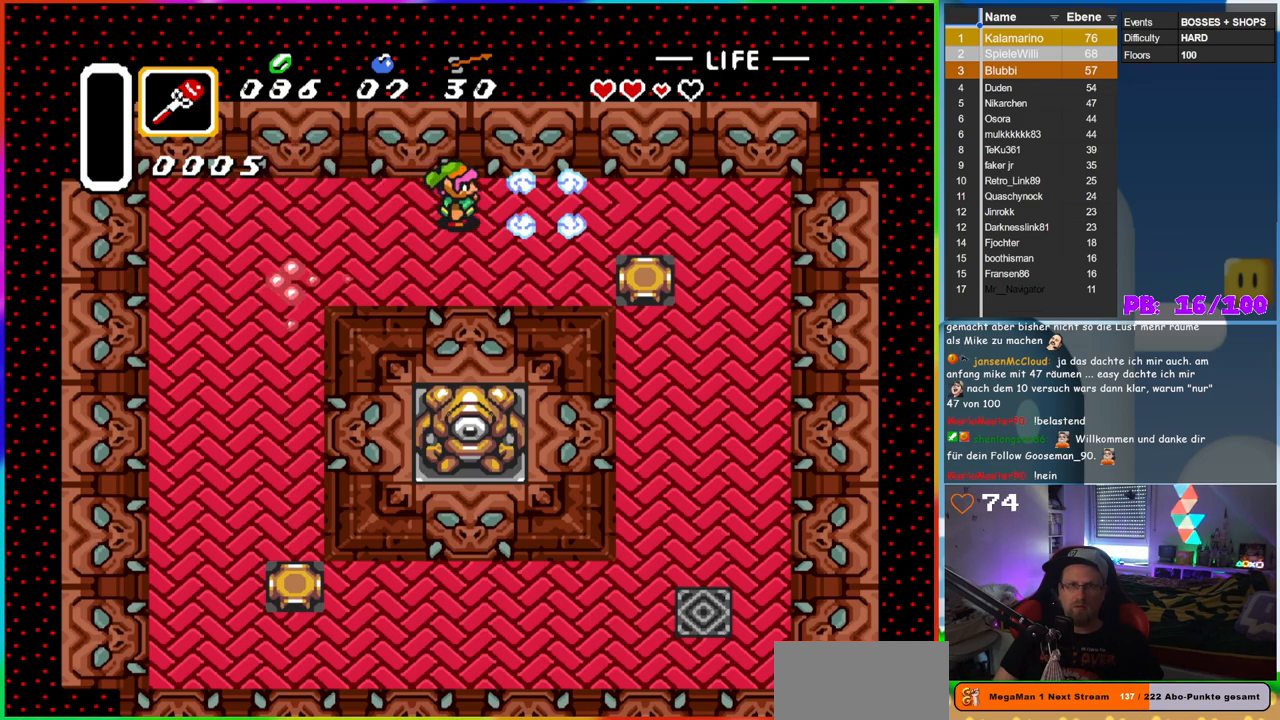
{"buttons": ["DPAD_RIGHT"], "events": [[367, "DPAD_RIGHT", "down"]]}
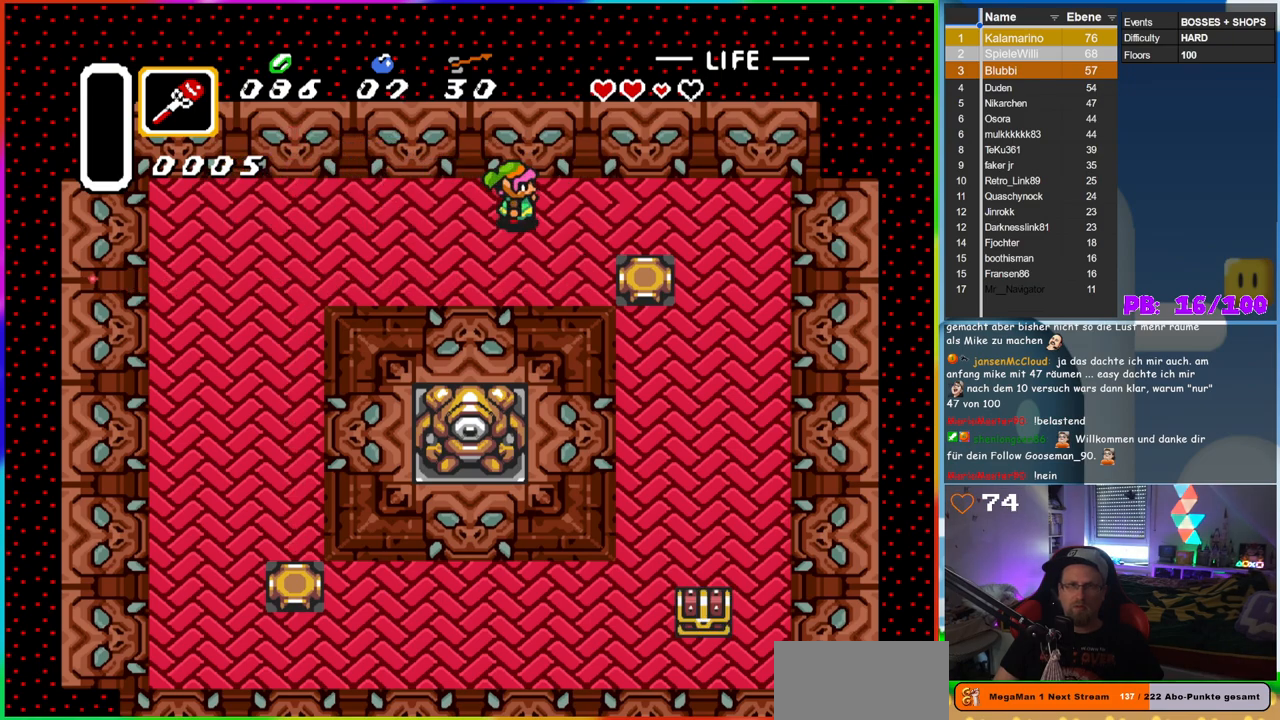
{"buttons": ["DPAD_RIGHT"], "events": []}
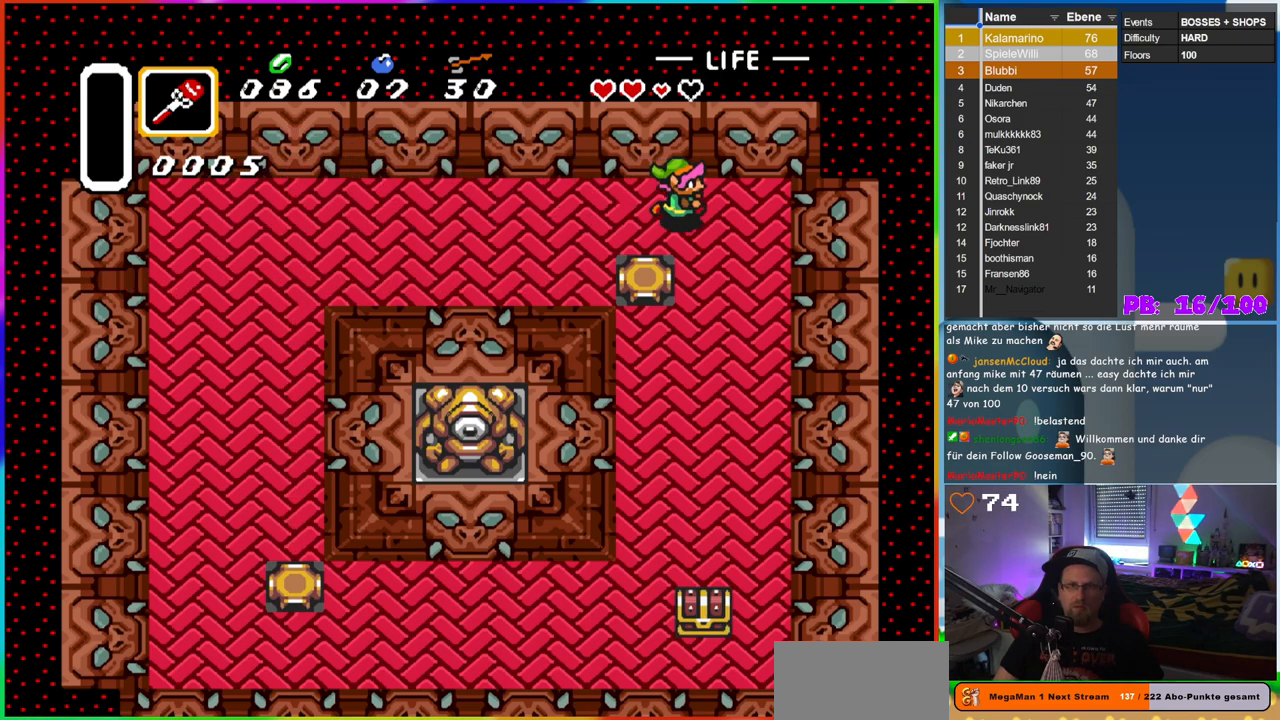
{"buttons": ["DPAD_DOWN"], "events": [[100, "DPAD_DOWN", "down"], [150, "DPAD_RIGHT", "up"]]}
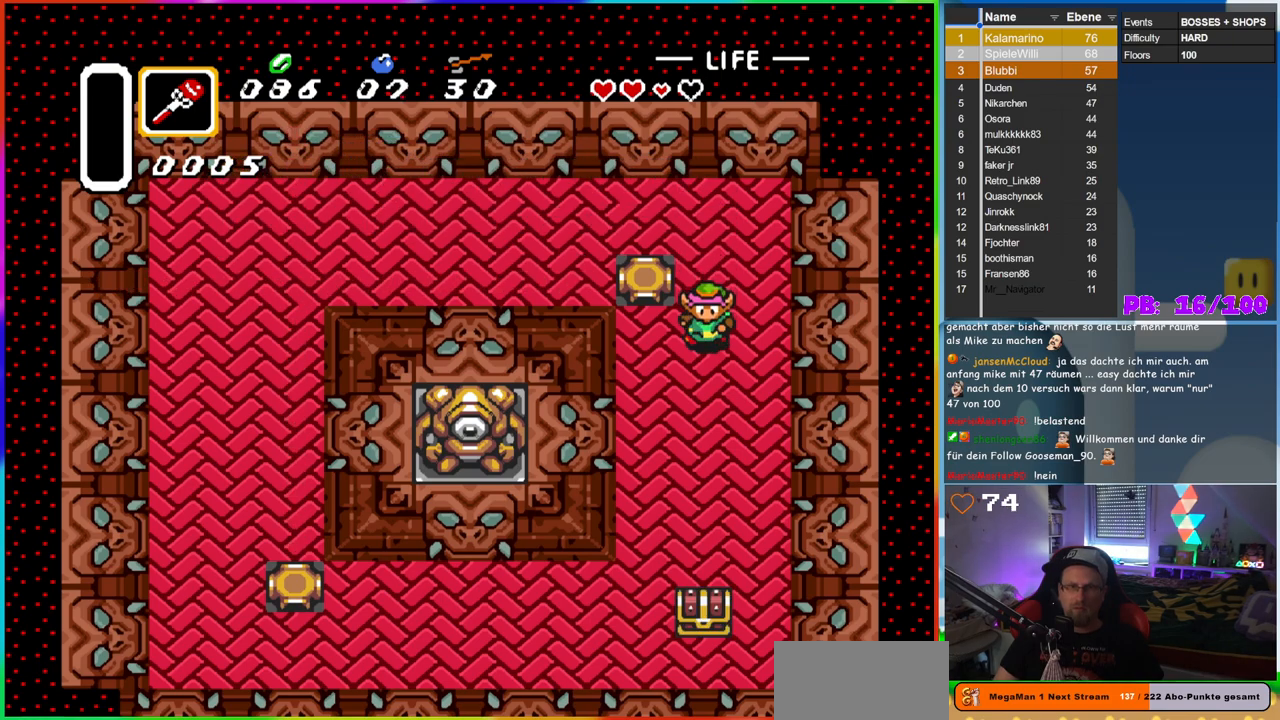
{"buttons": ["DPAD_DOWN", "DPAD_LEFT"], "events": [[317, "DPAD_LEFT", "down"]]}
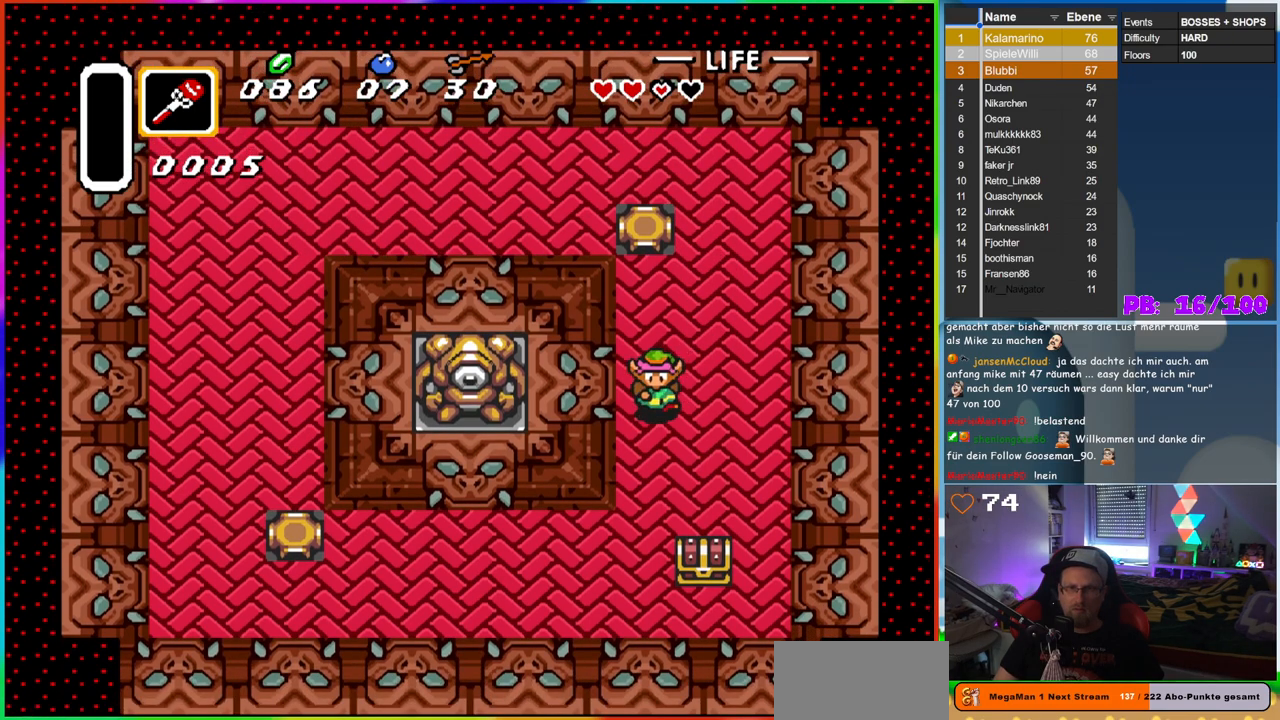
{"buttons": ["DPAD_DOWN"], "events": [[183, "DPAD_LEFT", "up"]]}
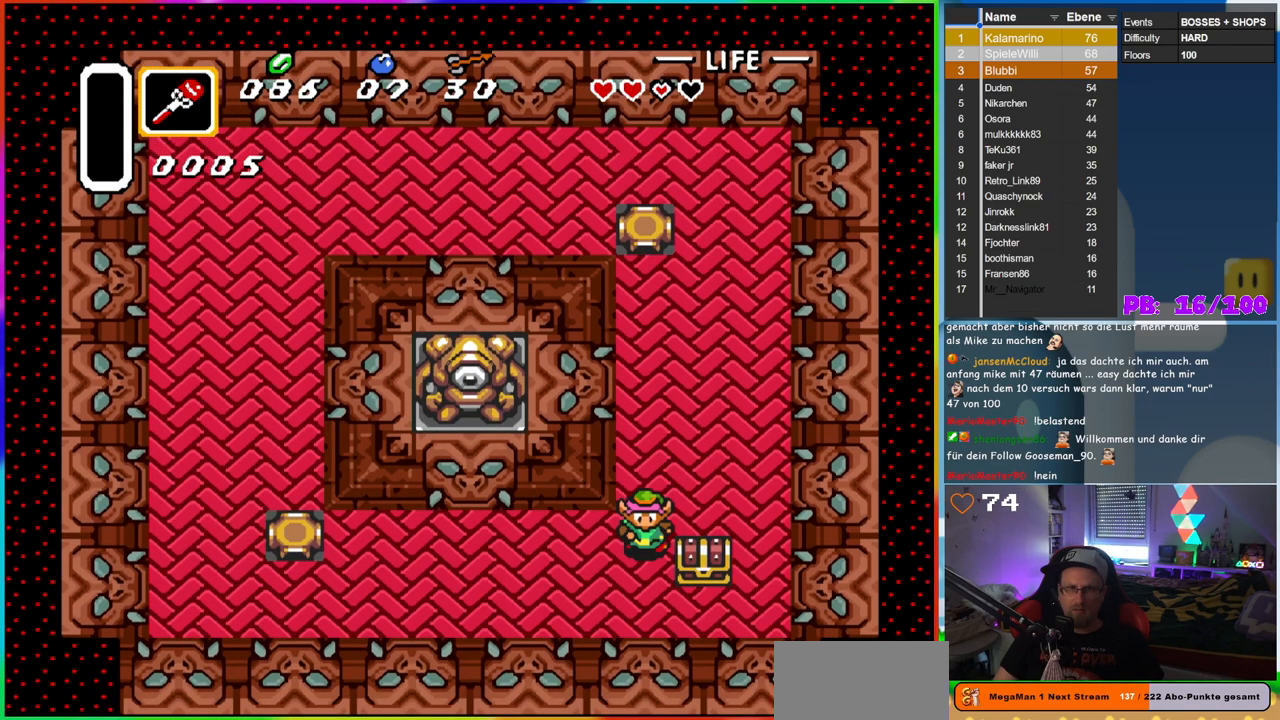
{"buttons": ["DPAD_UP"], "events": [[200, "DPAD_RIGHT", "down"], [300, "DPAD_DOWN", "up"], [433, "DPAD_UP", "down"], [450, "DPAD_RIGHT", "up"]]}
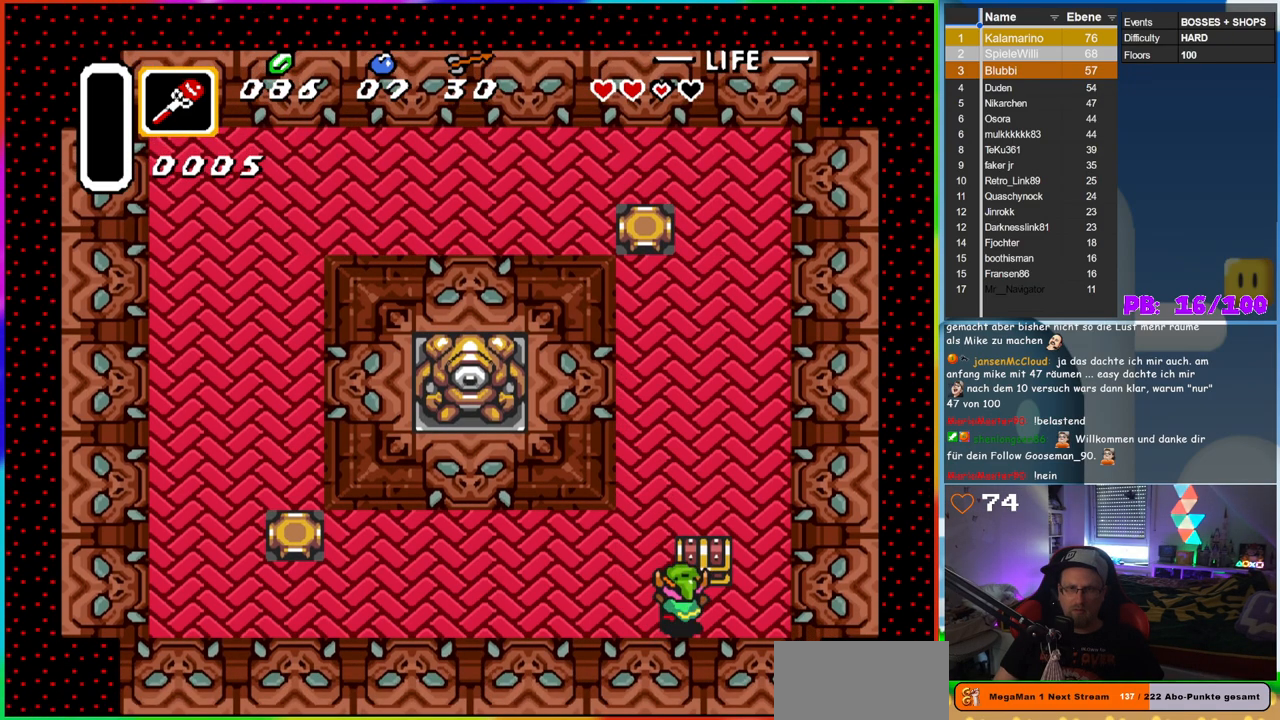
{"buttons": [], "events": [[33, "A", "down"], [150, "DPAD_UP", "up"], [200, "A", "up"]]}
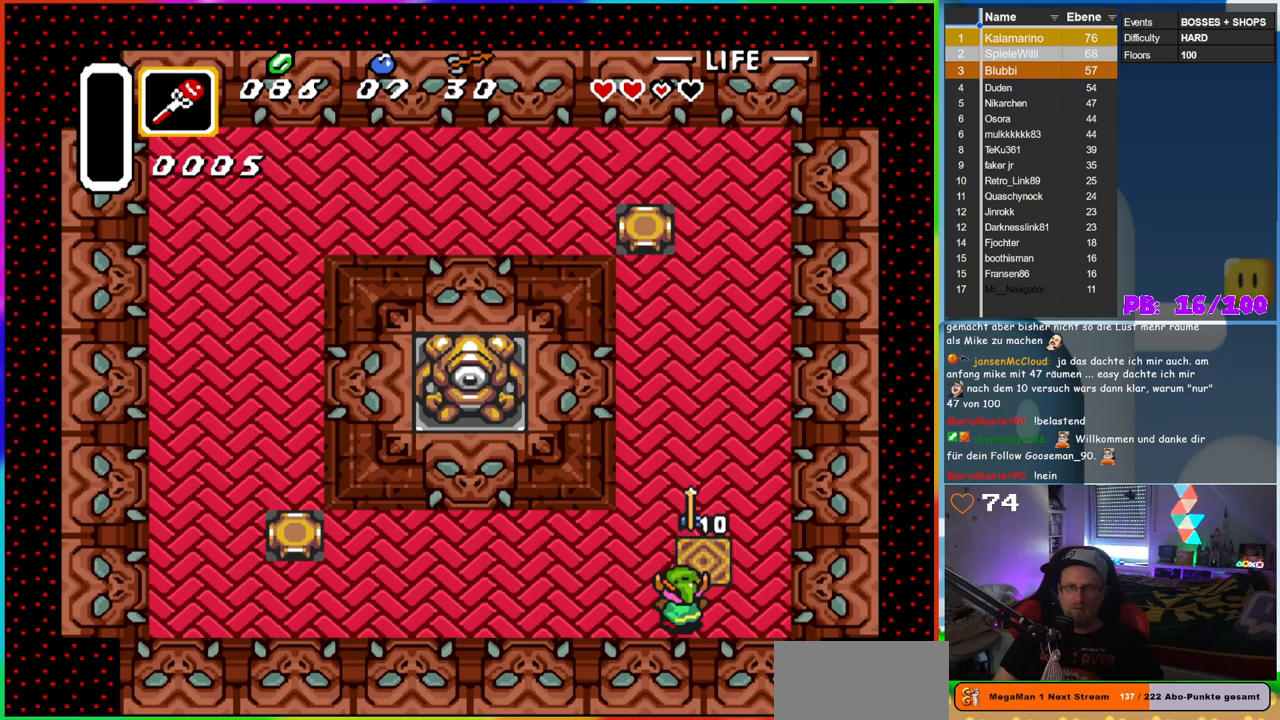
{"buttons": ["DPAD_RIGHT"], "events": [[483, "DPAD_RIGHT", "down"]]}
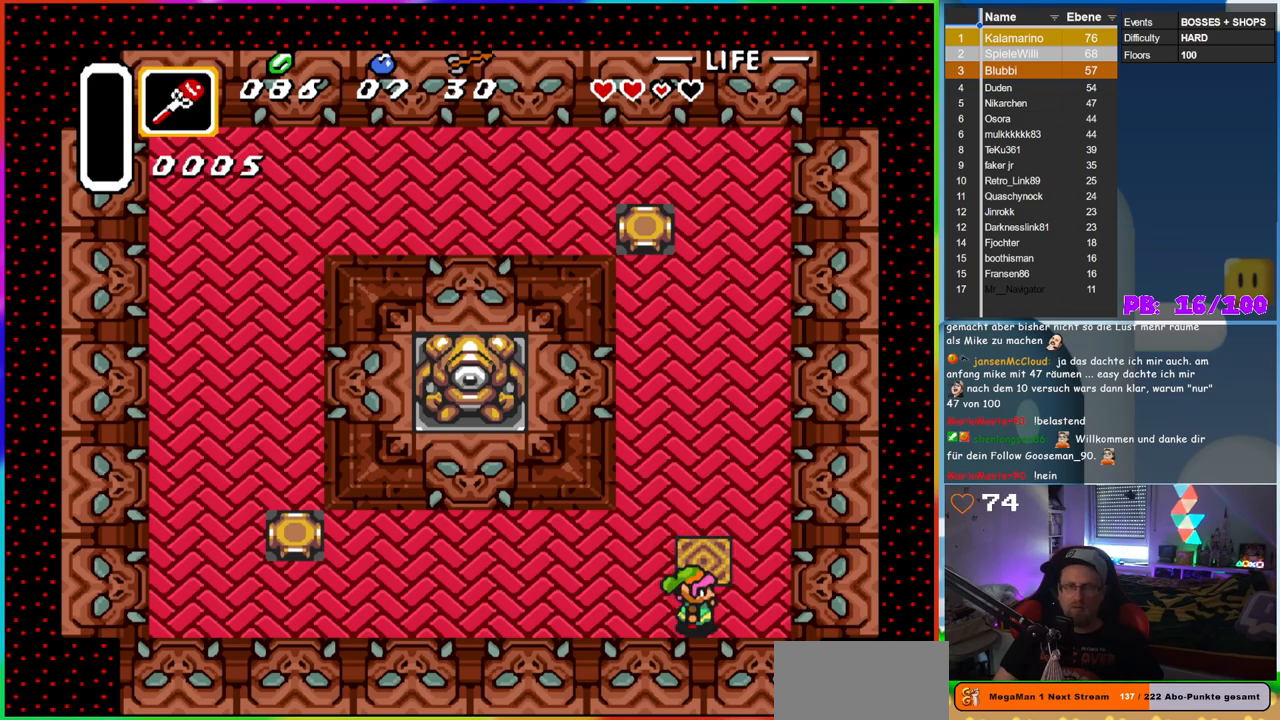
{"buttons": [], "events": [[100, "DPAD_UP", "down"], [117, "DPAD_RIGHT", "up"], [367, "DPAD_UP", "up"]]}